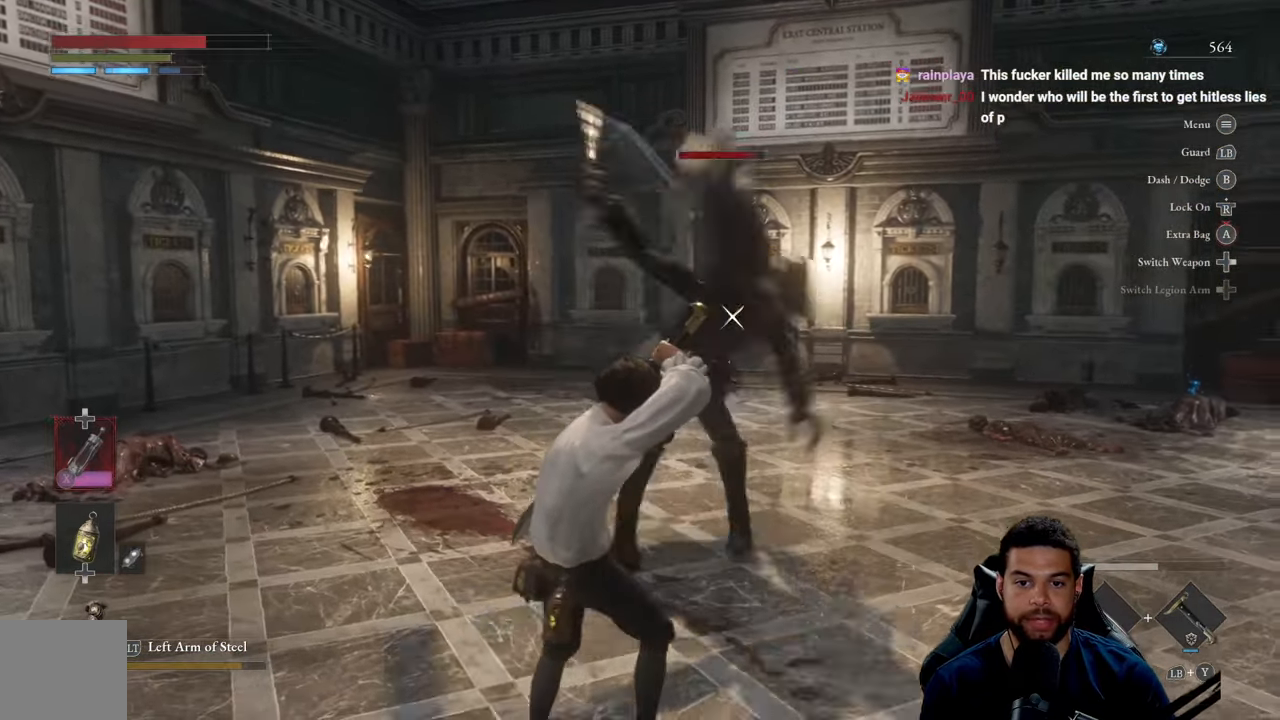
Gameplay with a controller (Xbox layout); each line is a JSON object with the inputs held at the frame after it. "events" lists button and stick changes between this image and that frame as [ms after this image, input, new state], when the widget could be followed in between.
{"buttons": ["L1"], "left_stick": "left", "right_stick": "center", "events": []}
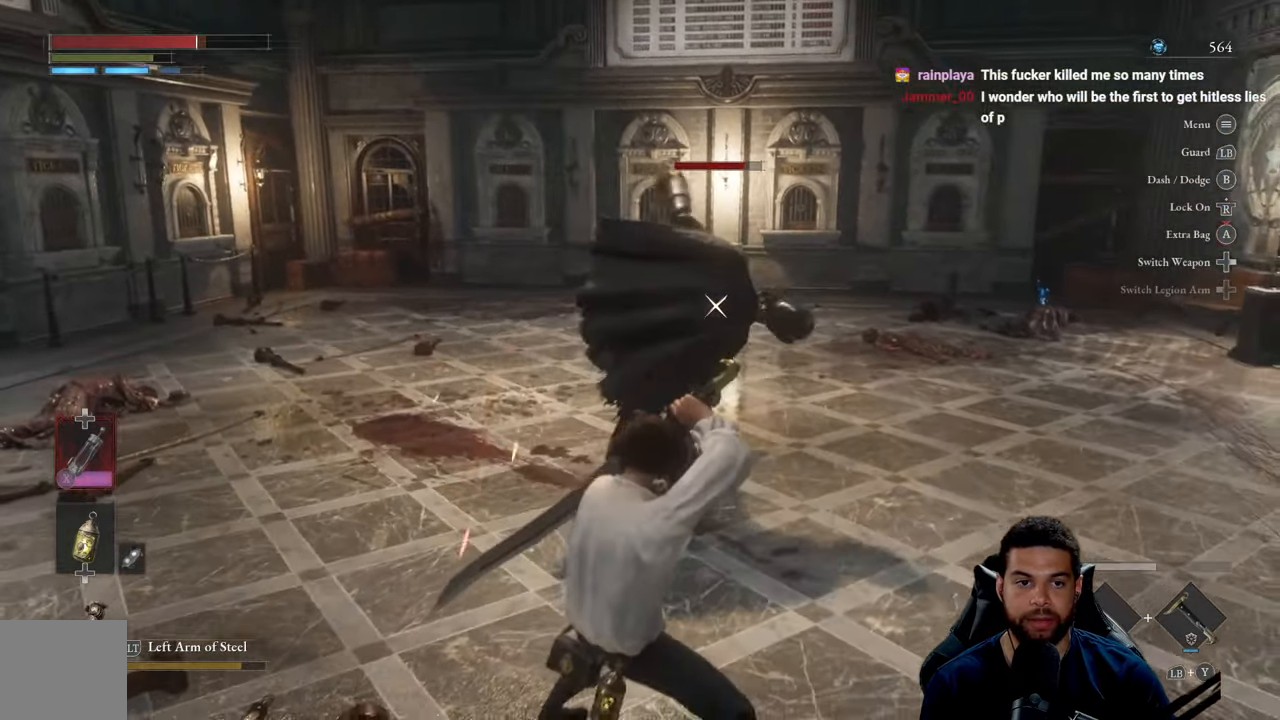
{"buttons": [], "left_stick": "down", "right_stick": "center", "events": [[34, "left_stick", "down-left"], [67, "L1", "up"], [134, "left_stick", "down"], [200, "B", "down"], [333, "B", "up"]]}
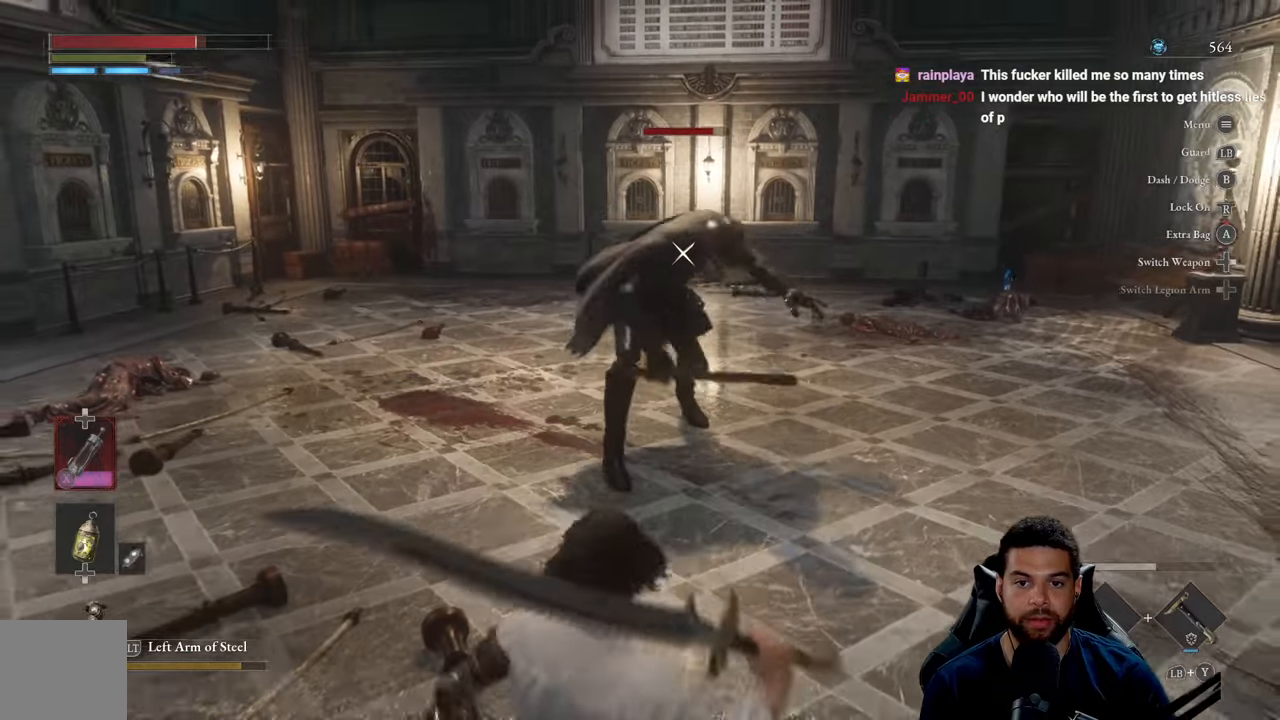
{"buttons": [], "left_stick": "down-right", "right_stick": "center", "events": [[416, "left_stick", "down-right"]]}
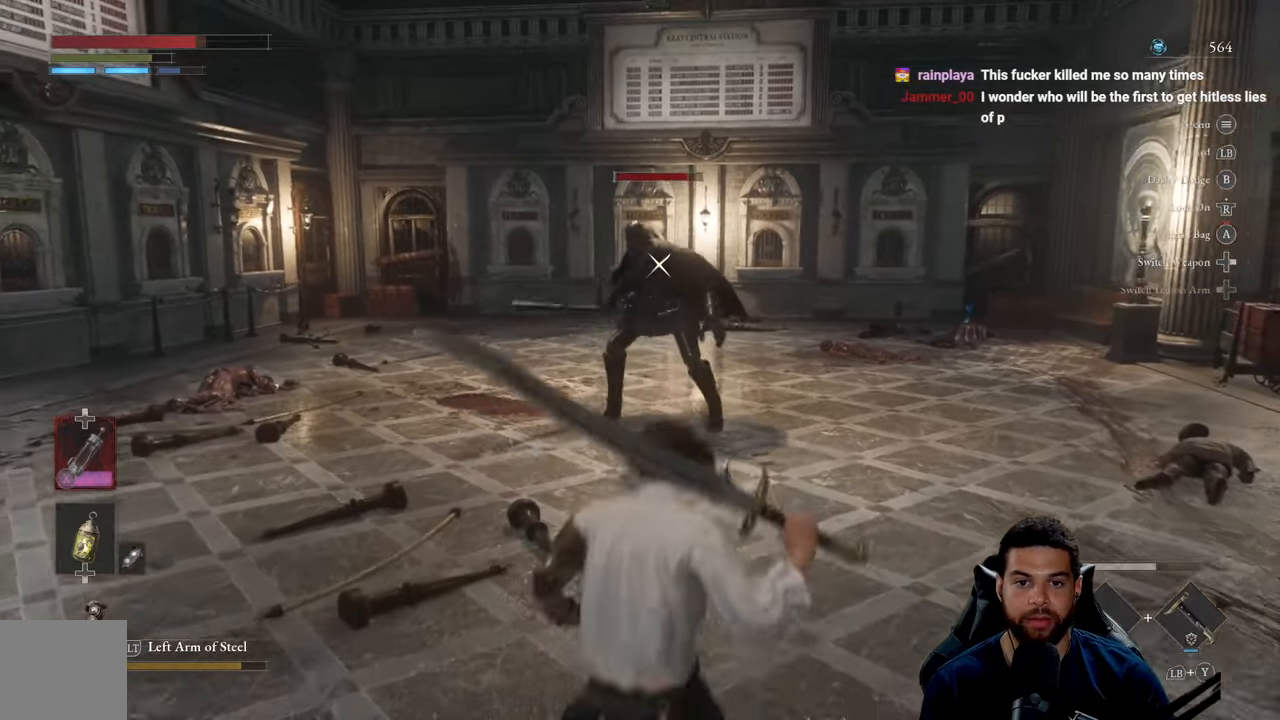
{"buttons": [], "left_stick": "up-left", "right_stick": "center", "events": [[66, "left_stick", "up-right"], [166, "left_stick", "up"], [366, "left_stick", "up-left"]]}
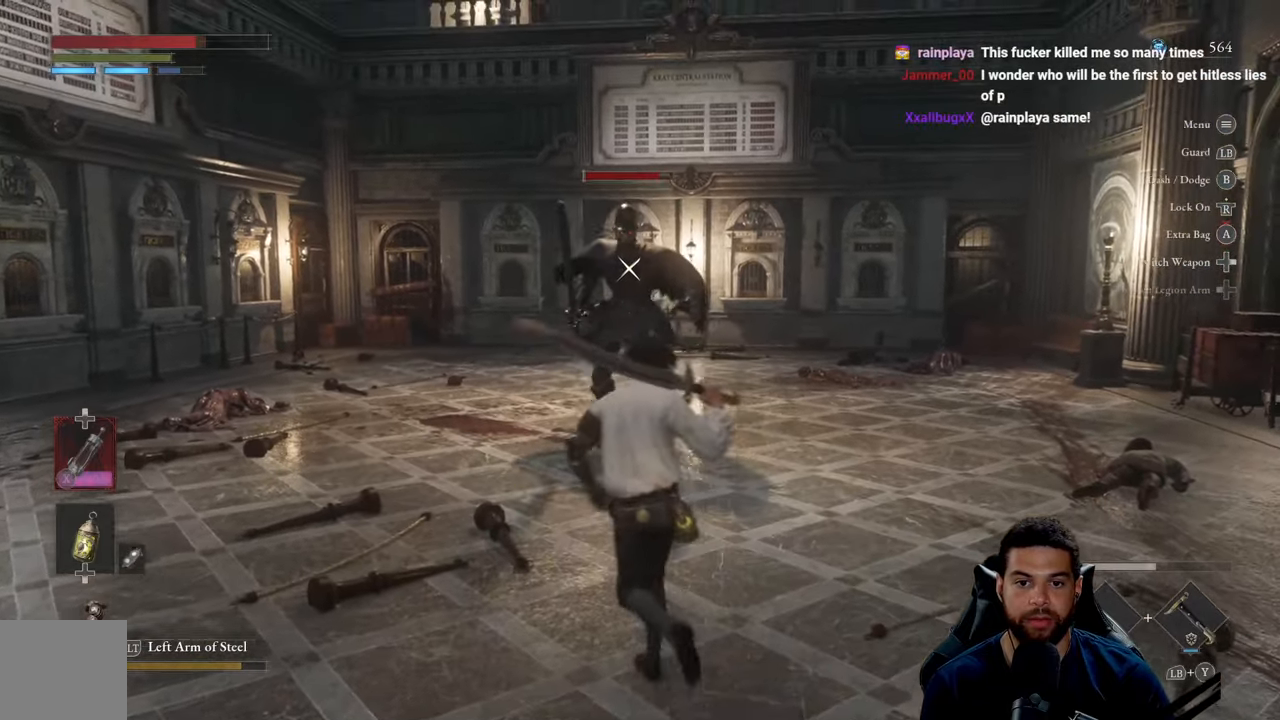
{"buttons": [], "left_stick": "up", "right_stick": "center", "events": [[116, "left_stick", "up"], [283, "R1", "down"], [366, "R1", "up"]]}
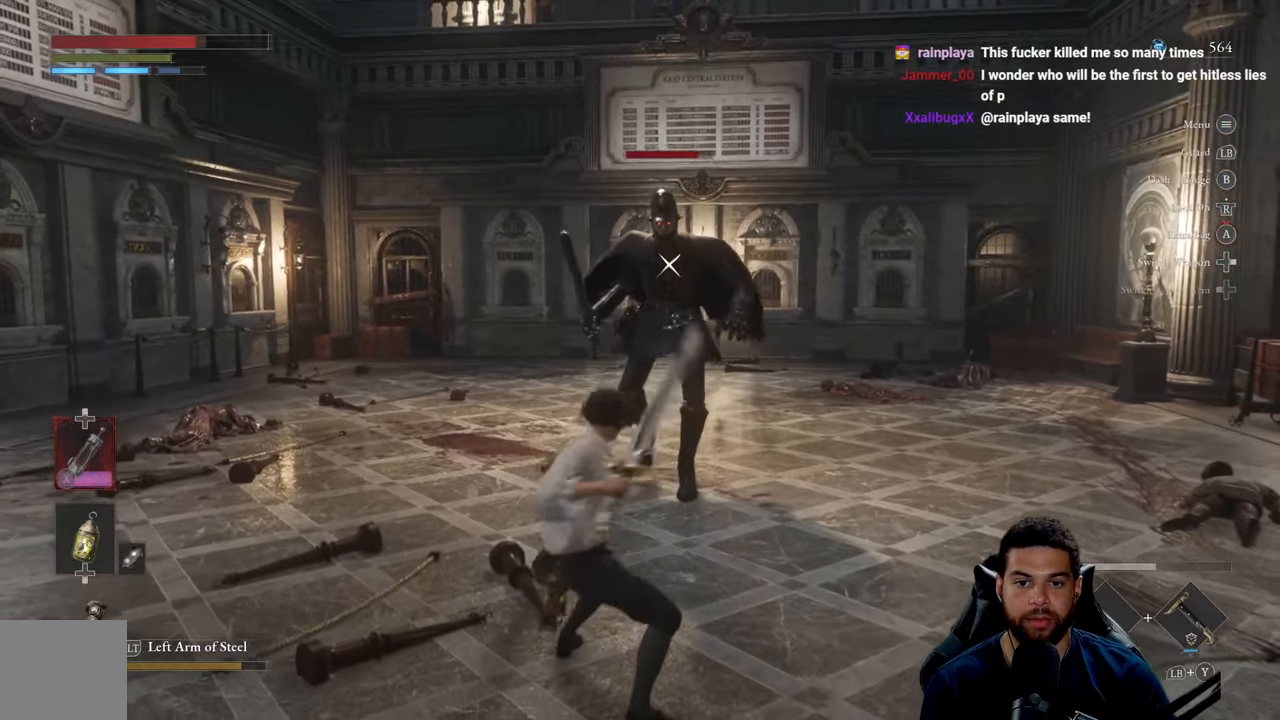
{"buttons": [], "left_stick": "up", "right_stick": "center", "events": []}
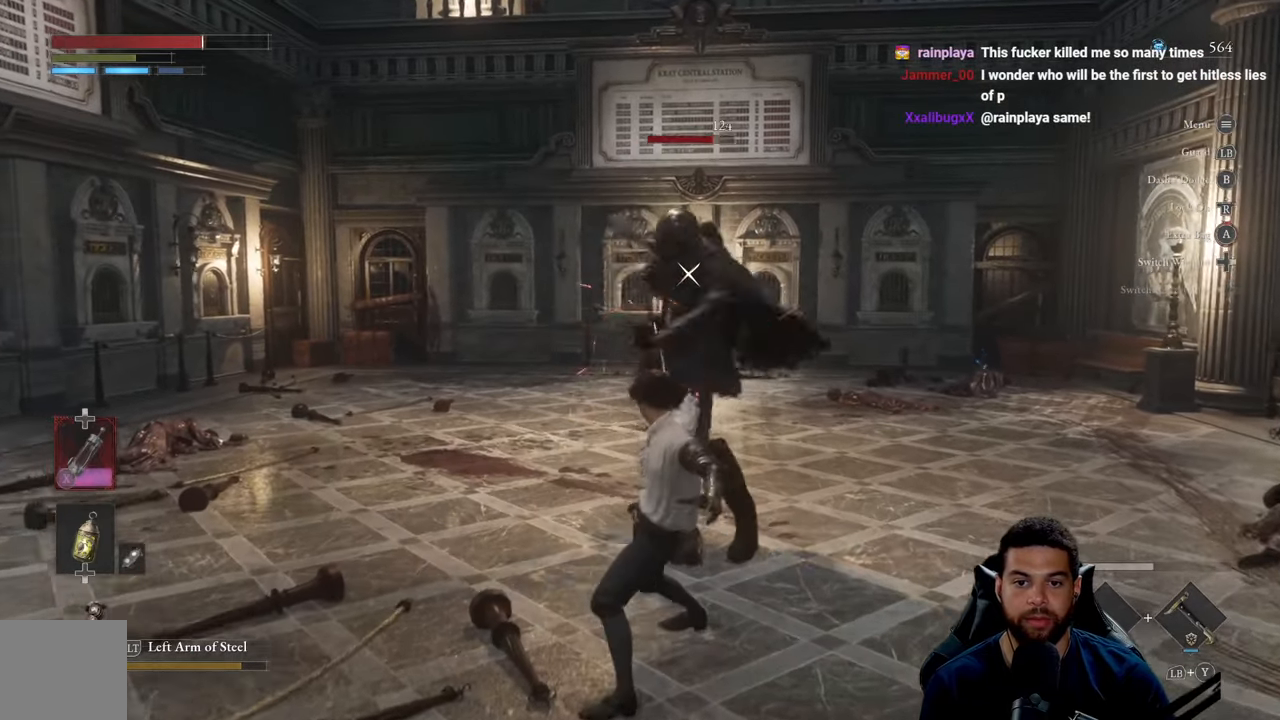
{"buttons": ["L1"], "left_stick": "down-left", "right_stick": "center", "events": [[100, "left_stick", "left"], [200, "left_stick", "down-left"], [316, "L1", "down"]]}
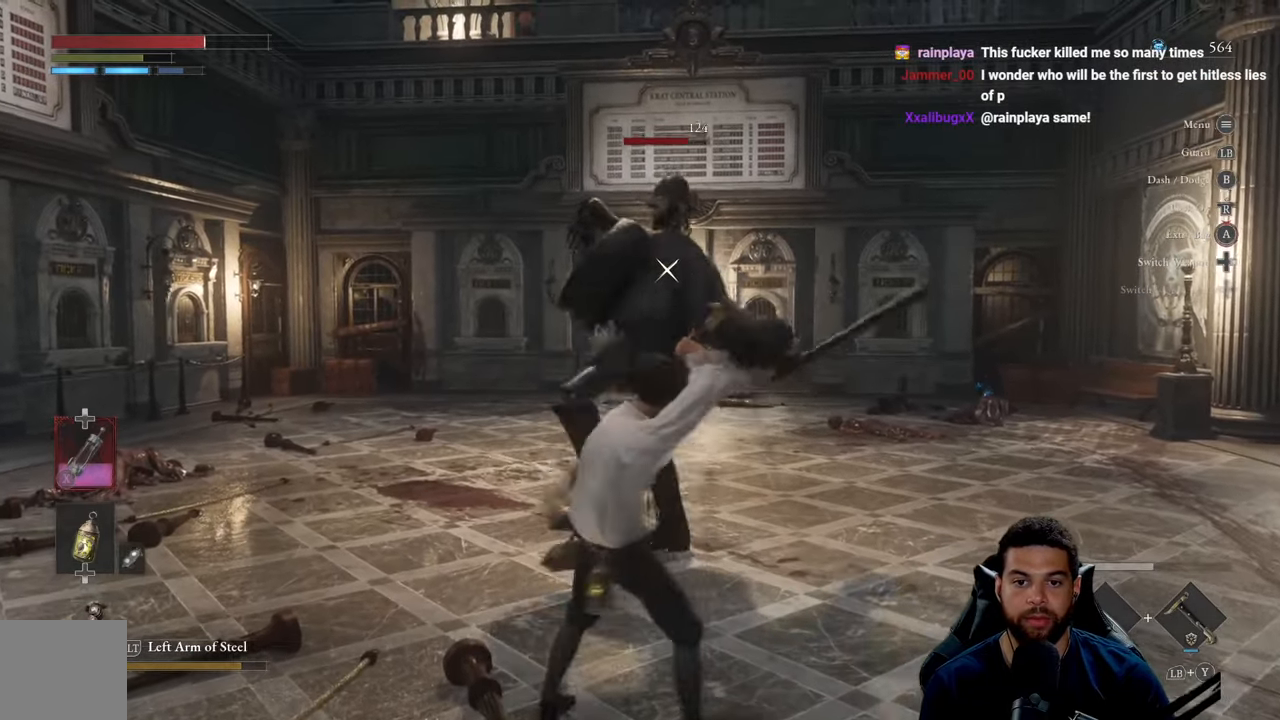
{"buttons": ["L1"], "left_stick": "up-left", "right_stick": "center", "events": [[33, "left_stick", "left"], [233, "left_stick", "up-left"]]}
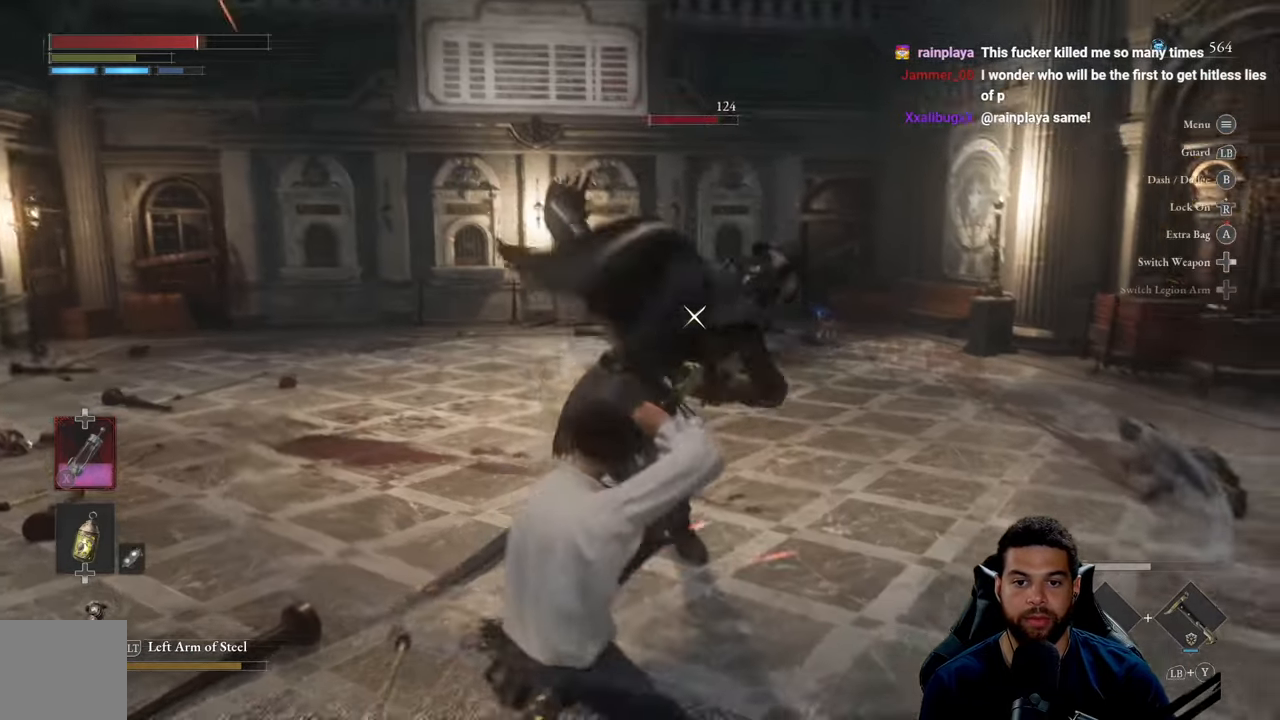
{"buttons": [], "left_stick": "up-left", "right_stick": "center", "events": [[216, "L1", "up"]]}
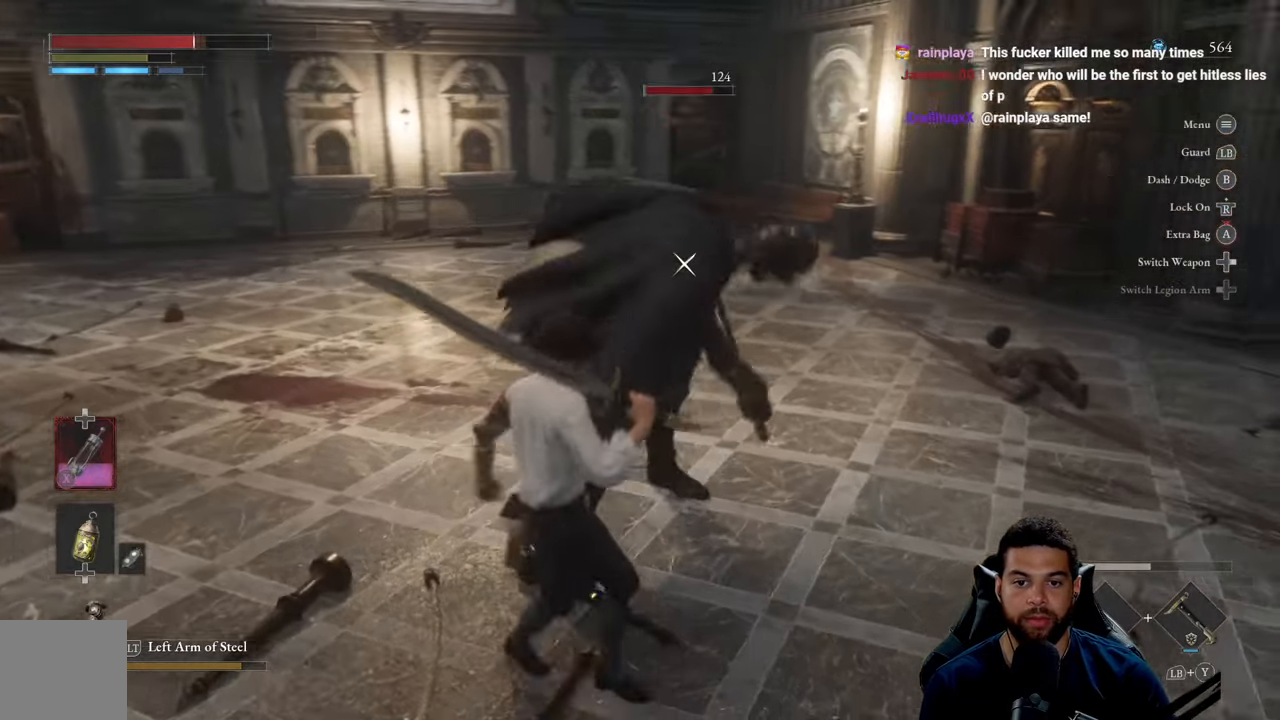
{"buttons": [], "left_stick": "up", "right_stick": "center", "events": [[16, "B", "down"], [100, "B", "up"], [150, "left_stick", "up"]]}
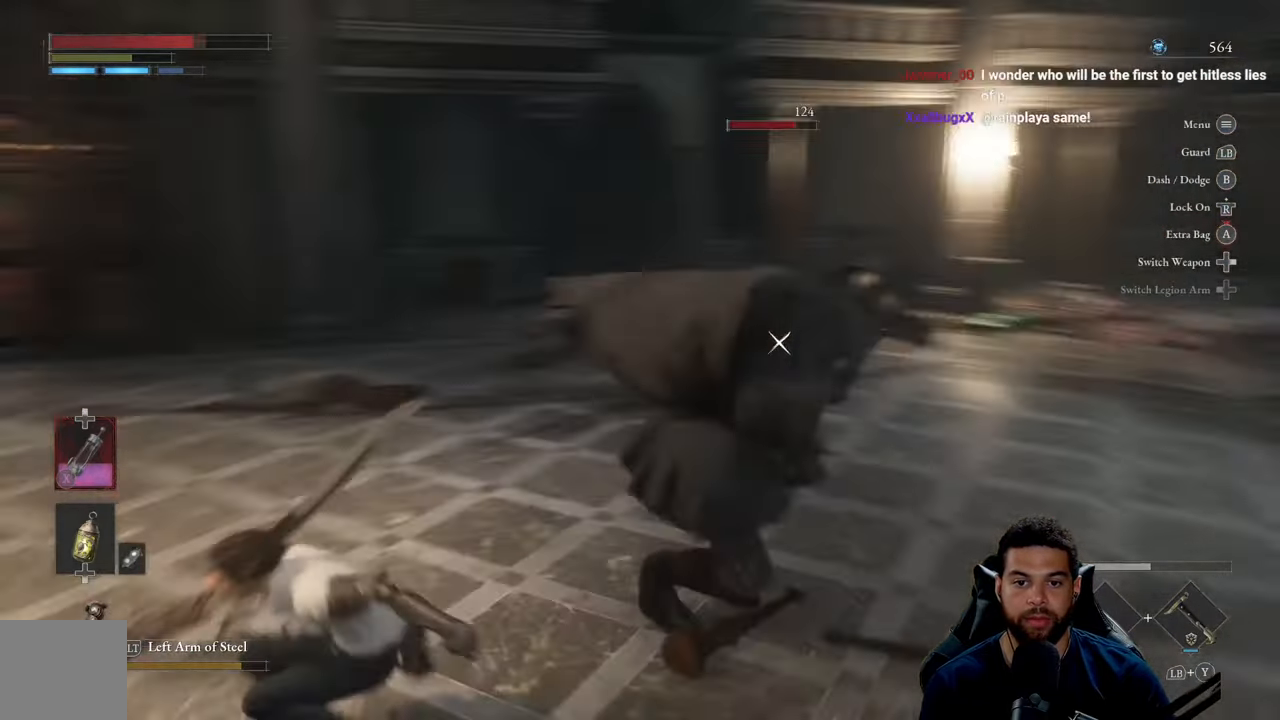
{"buttons": [], "left_stick": "up-left", "right_stick": "center", "events": [[50, "left_stick", "up-left"], [116, "L1", "down"], [483, "L1", "up"]]}
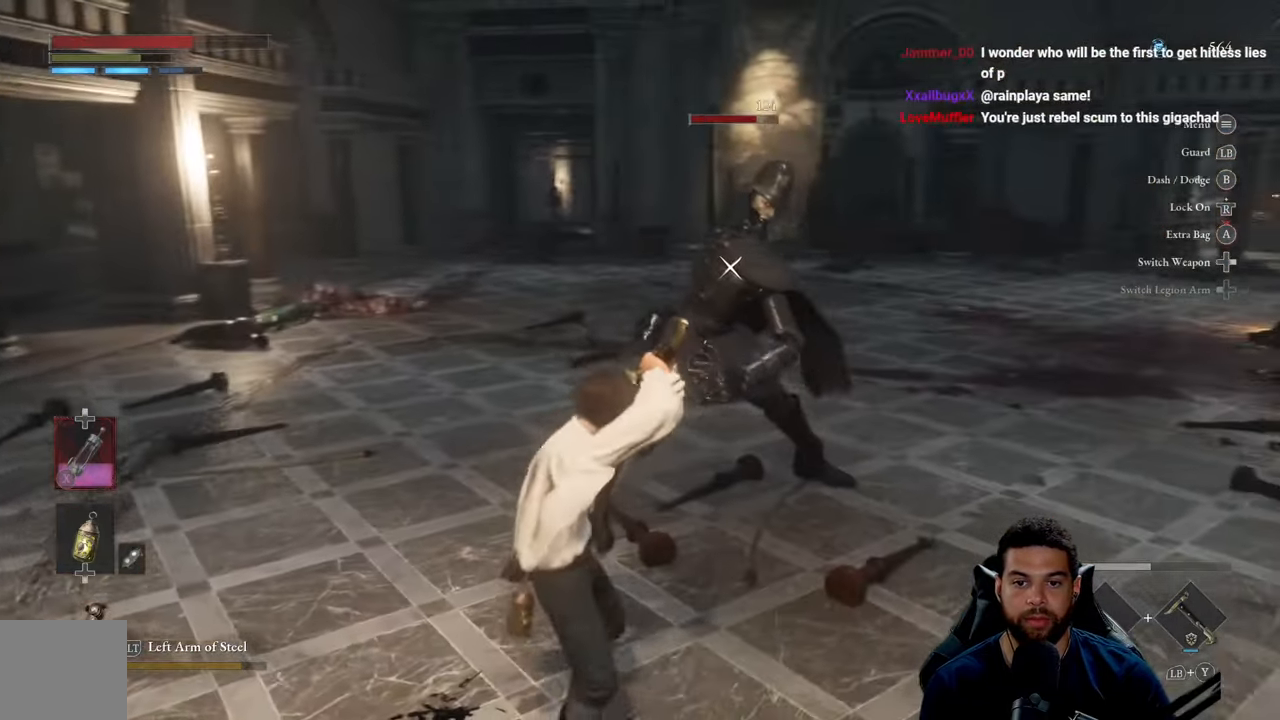
{"buttons": [], "left_stick": "up", "right_stick": "center", "events": [[317, "left_stick", "up"]]}
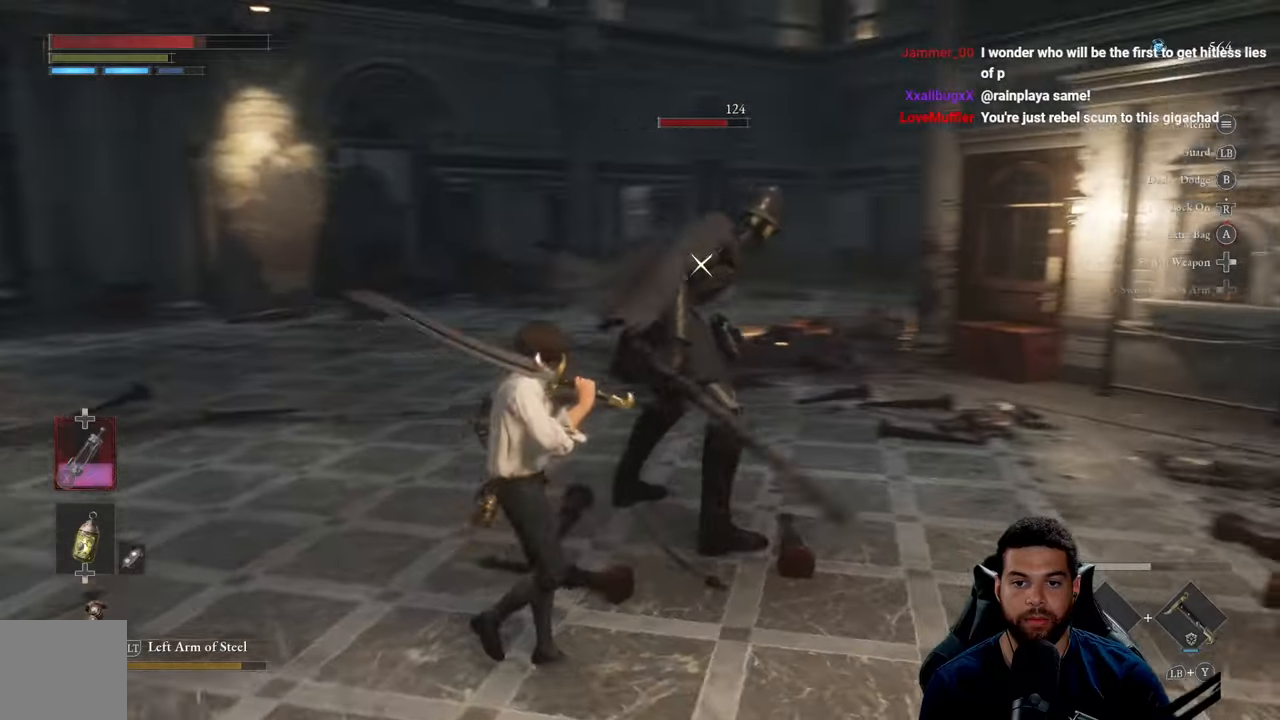
{"buttons": ["R1"], "left_stick": "up", "right_stick": "center", "events": [[417, "R1", "down"]]}
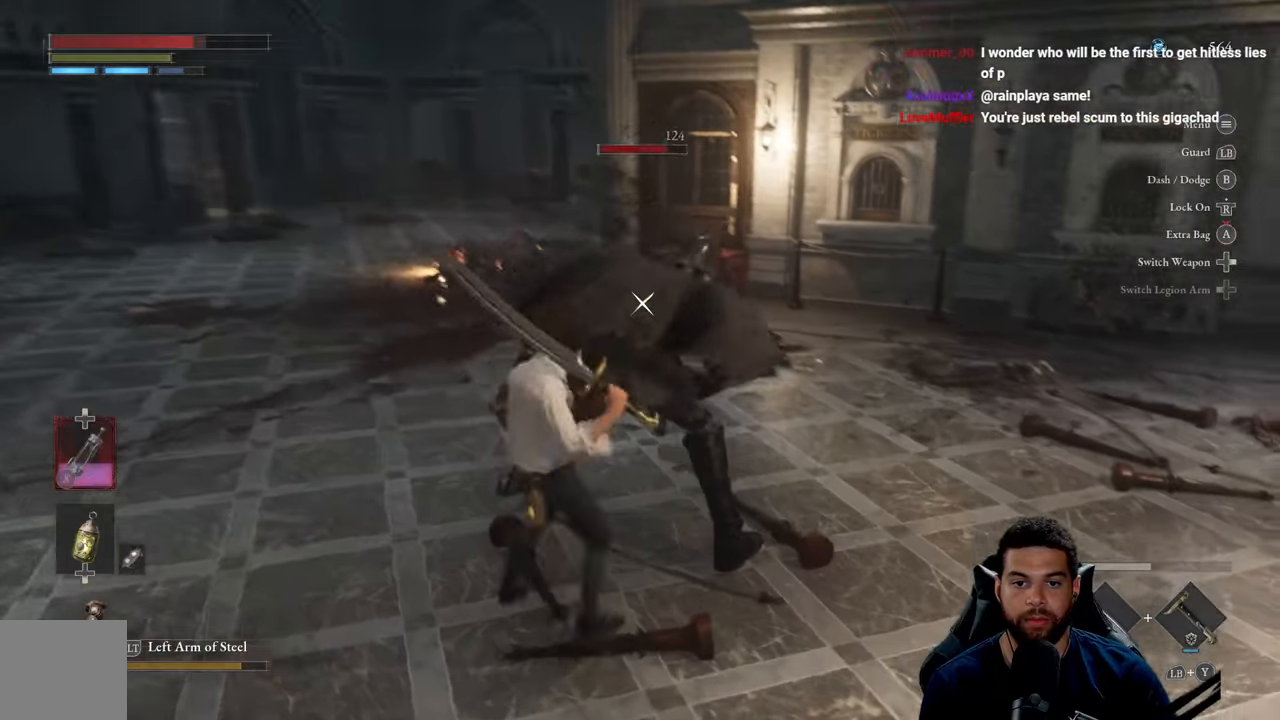
{"buttons": [], "left_stick": "up", "right_stick": "center", "events": [[17, "R1", "up"]]}
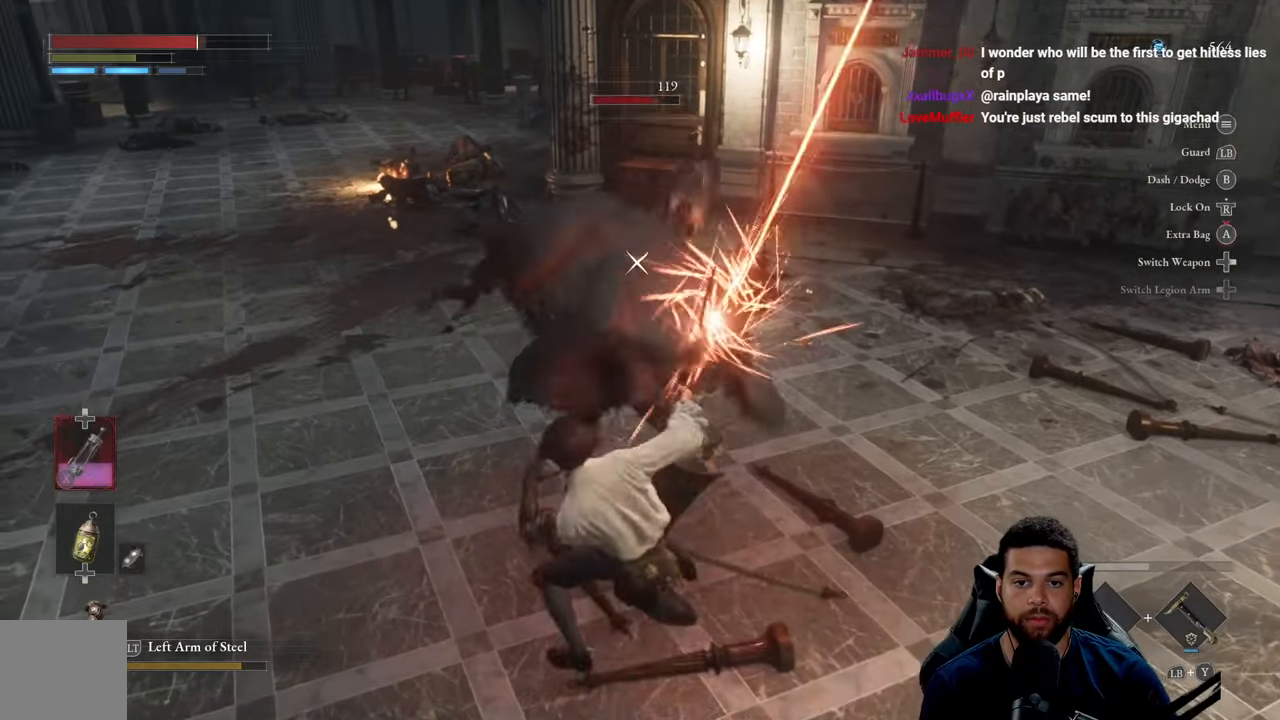
{"buttons": ["B", "L1"], "left_stick": "down-left", "right_stick": "center", "events": [[200, "left_stick", "left"], [250, "left_stick", "down-left"], [383, "L1", "down"], [467, "B", "down"]]}
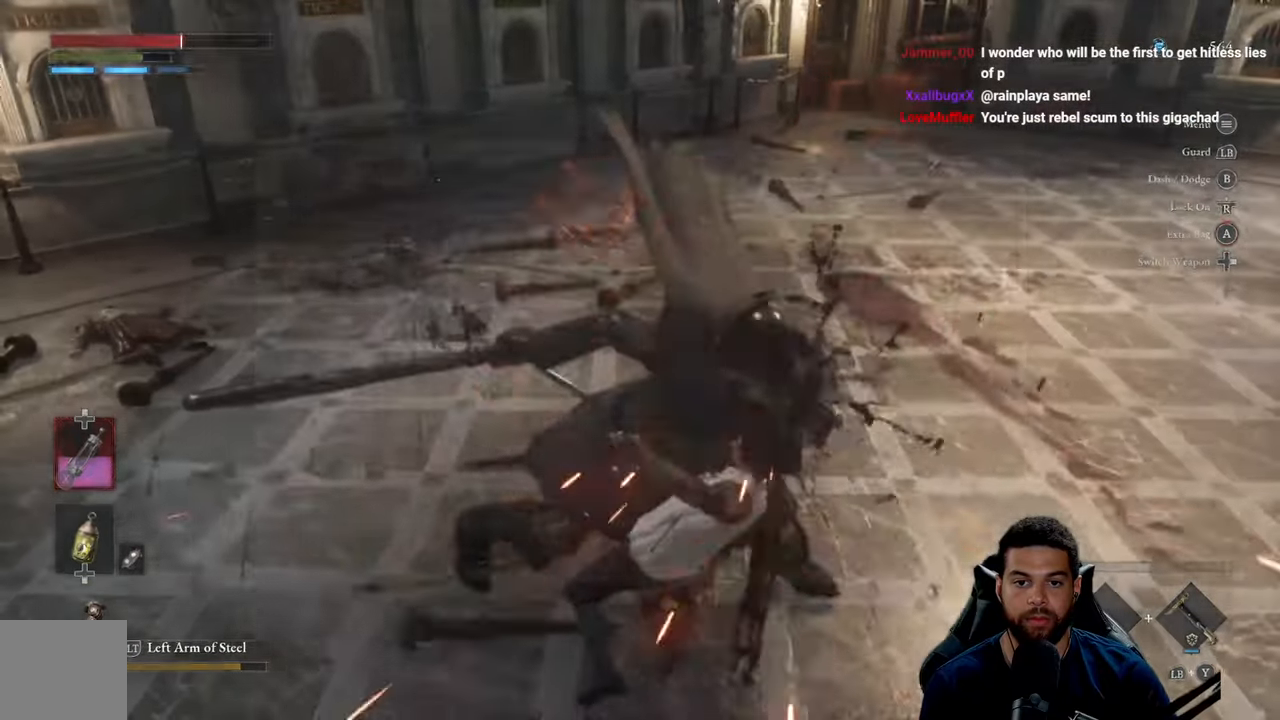
{"buttons": [], "left_stick": "down-left", "right_stick": "center", "events": [[33, "B", "up"], [383, "L1", "up"]]}
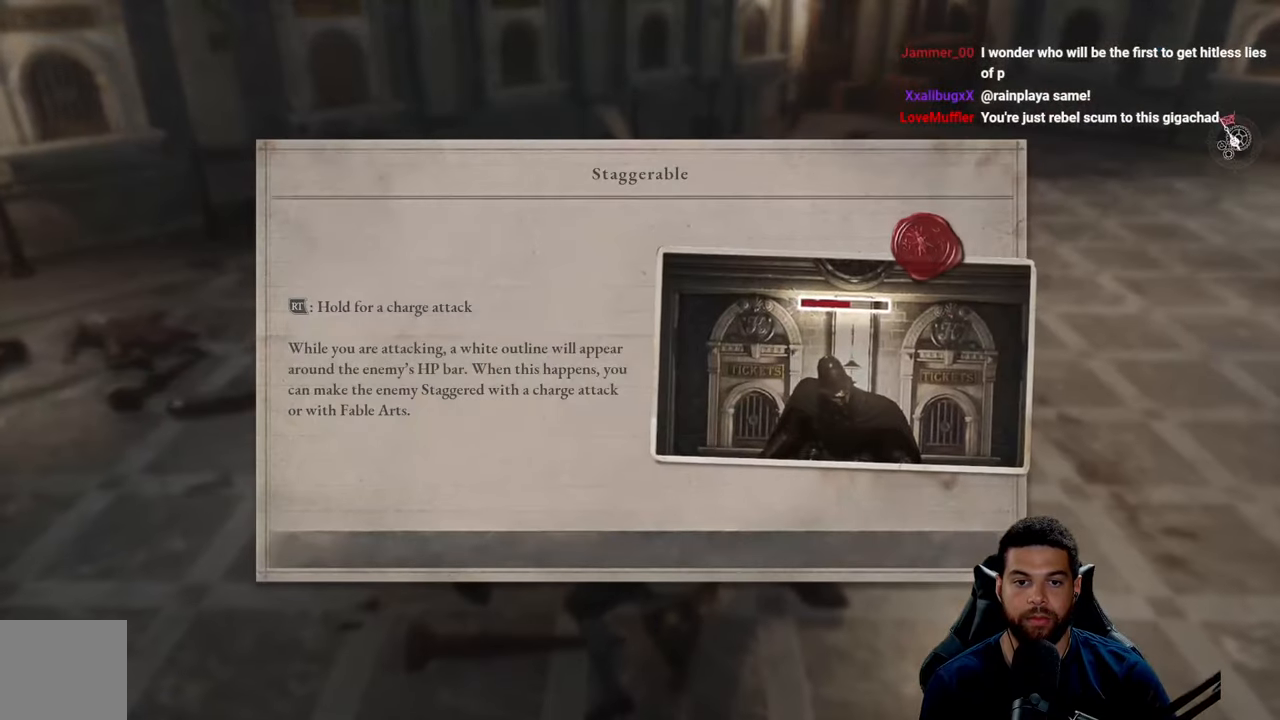
{"buttons": [], "left_stick": "center", "right_stick": "center", "events": [[50, "left_stick", "center"]]}
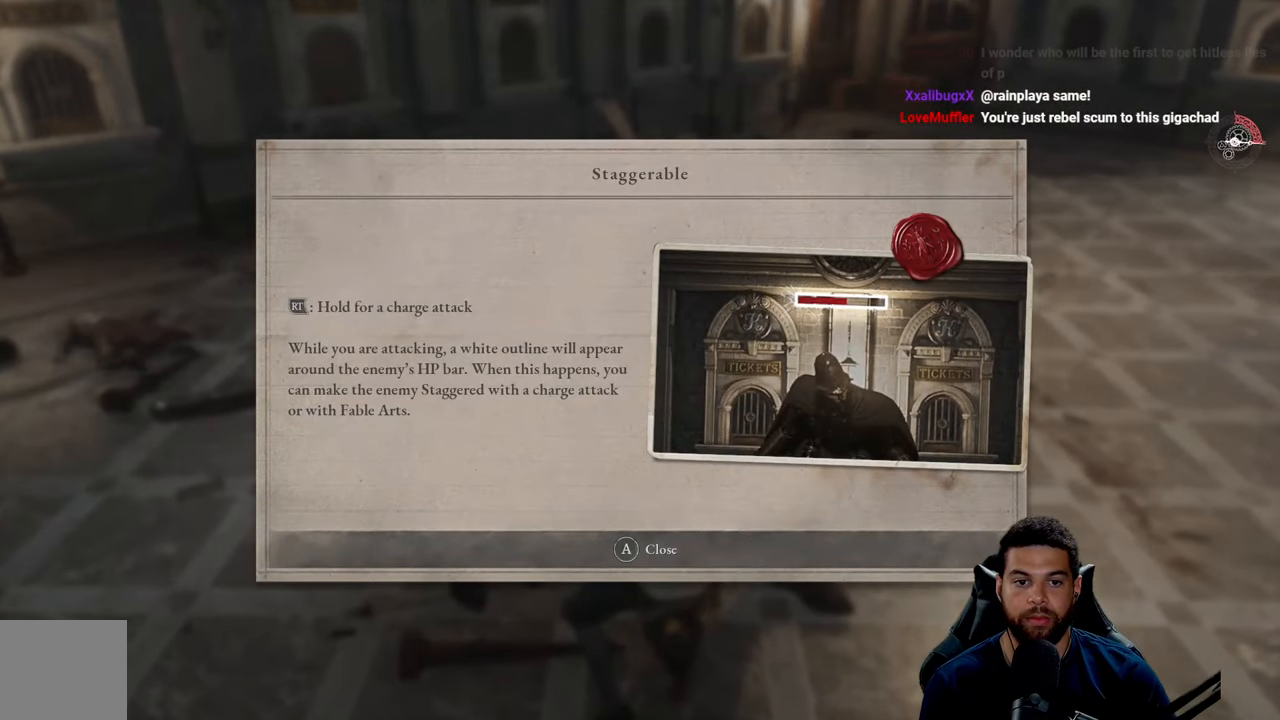
{"buttons": [], "left_stick": "center", "right_stick": "center", "events": []}
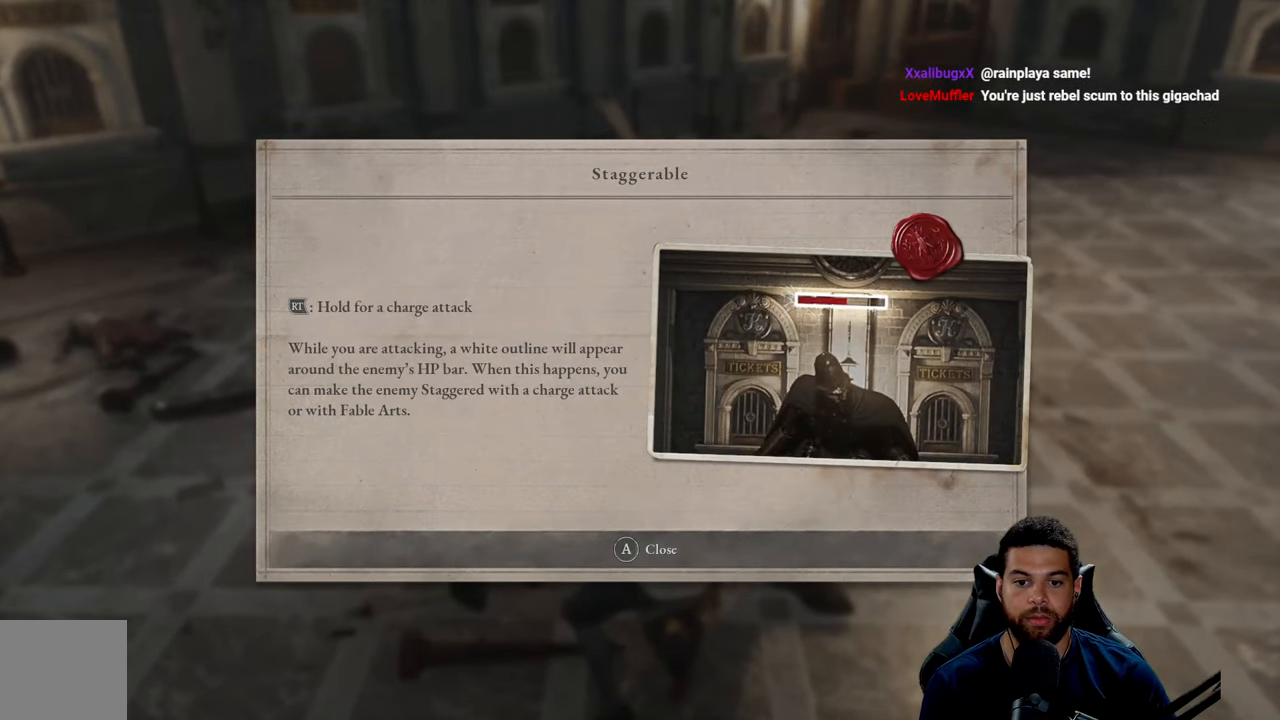
{"buttons": [], "left_stick": "left", "right_stick": "center", "events": [[117, "A", "down"], [200, "A", "up"], [367, "left_stick", "left"]]}
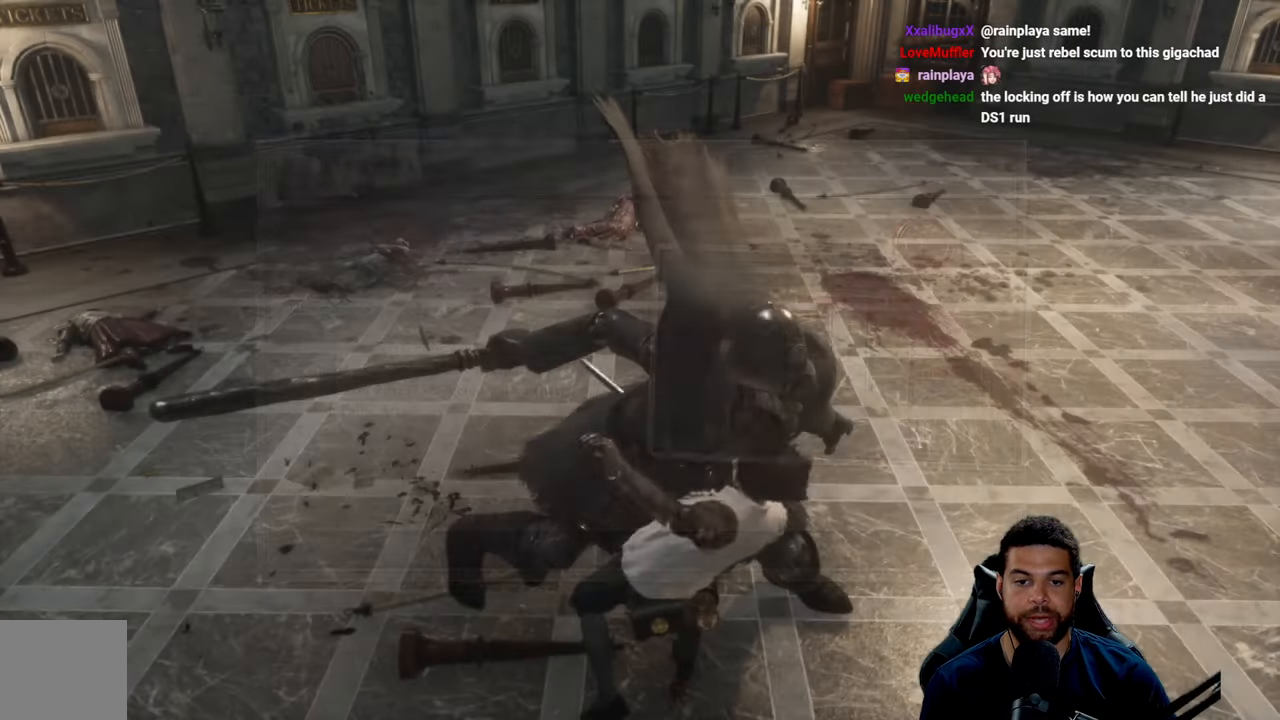
{"buttons": ["L1"], "left_stick": "left", "right_stick": "center", "events": [[100, "L1", "down"]]}
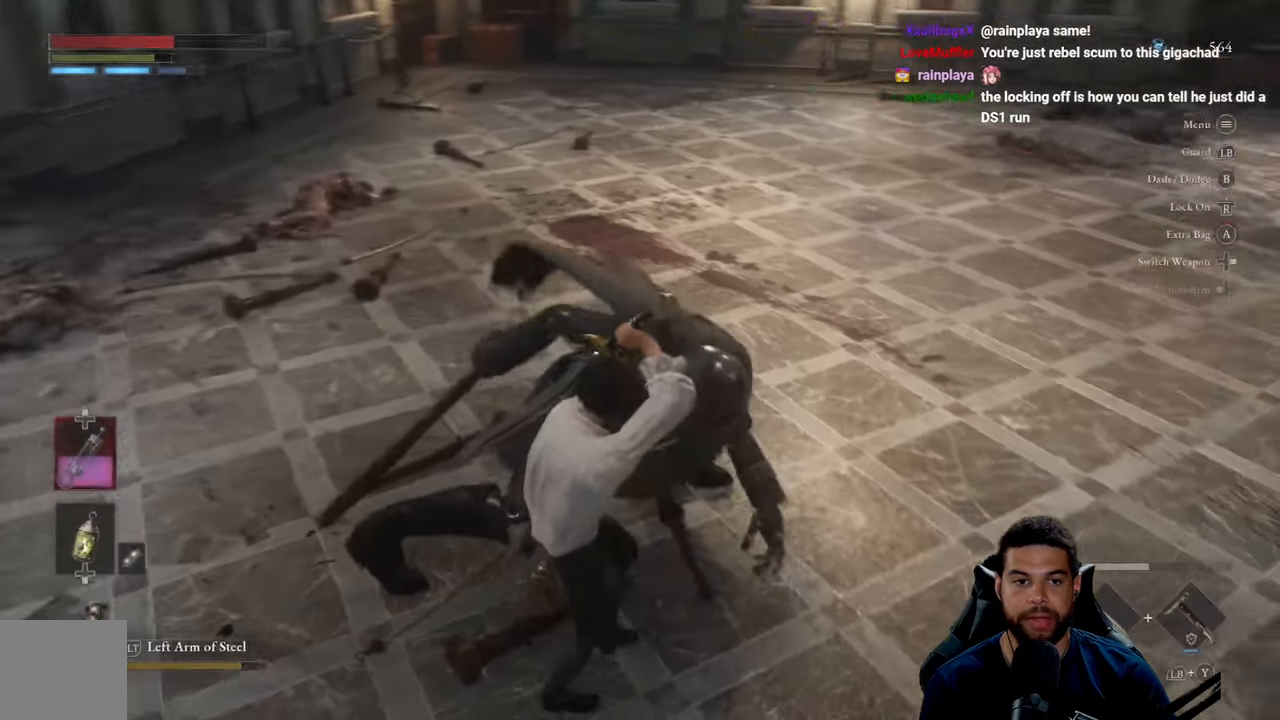
{"buttons": ["R2"], "left_stick": "left", "right_stick": "center", "events": [[300, "L1", "up"], [450, "R2", "down"]]}
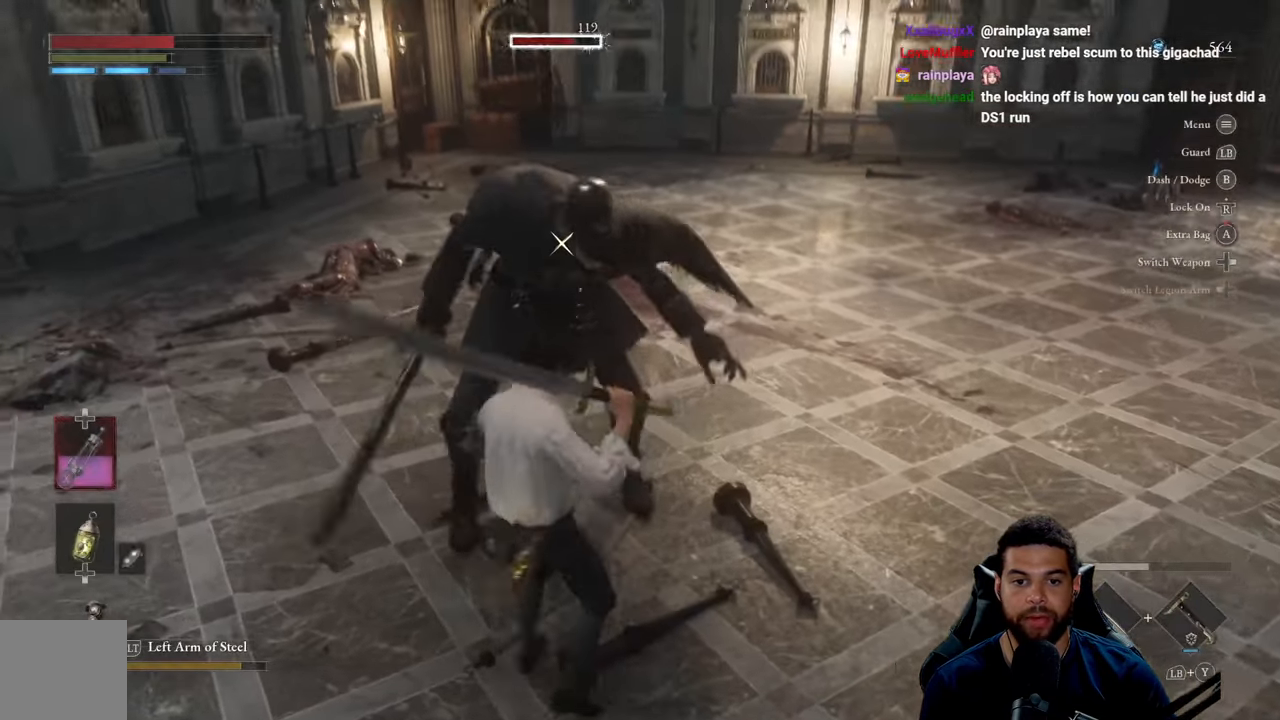
{"buttons": ["R2"], "left_stick": "up-left", "right_stick": "center", "events": [[17, "left_stick", "up-left"]]}
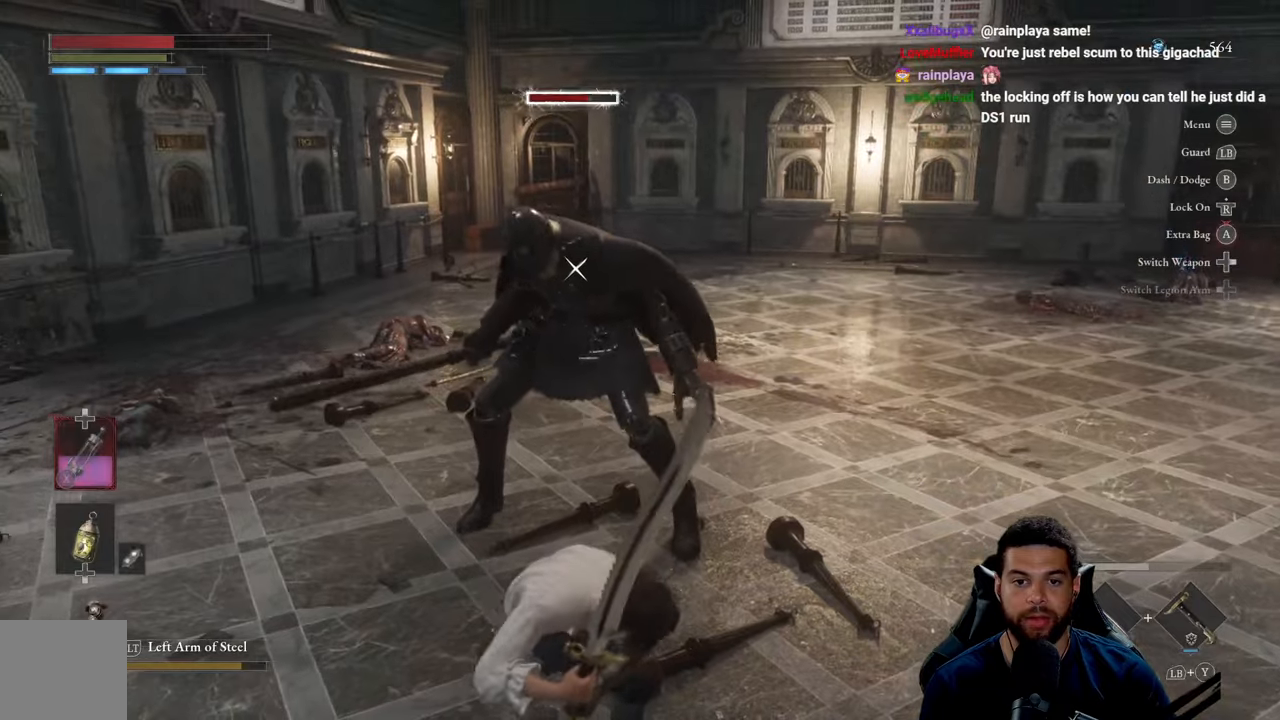
{"buttons": ["R2"], "left_stick": "up", "right_stick": "center", "events": [[100, "left_stick", "up"]]}
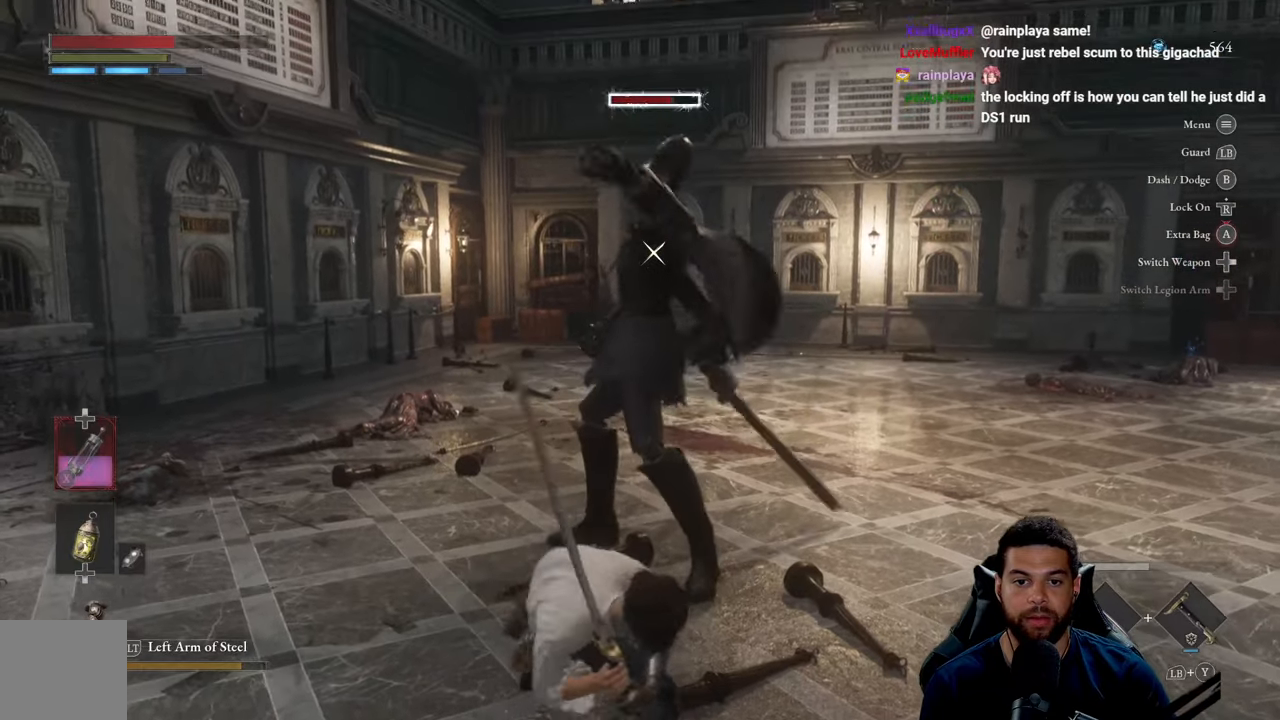
{"buttons": ["R2"], "left_stick": "up", "right_stick": "center", "events": []}
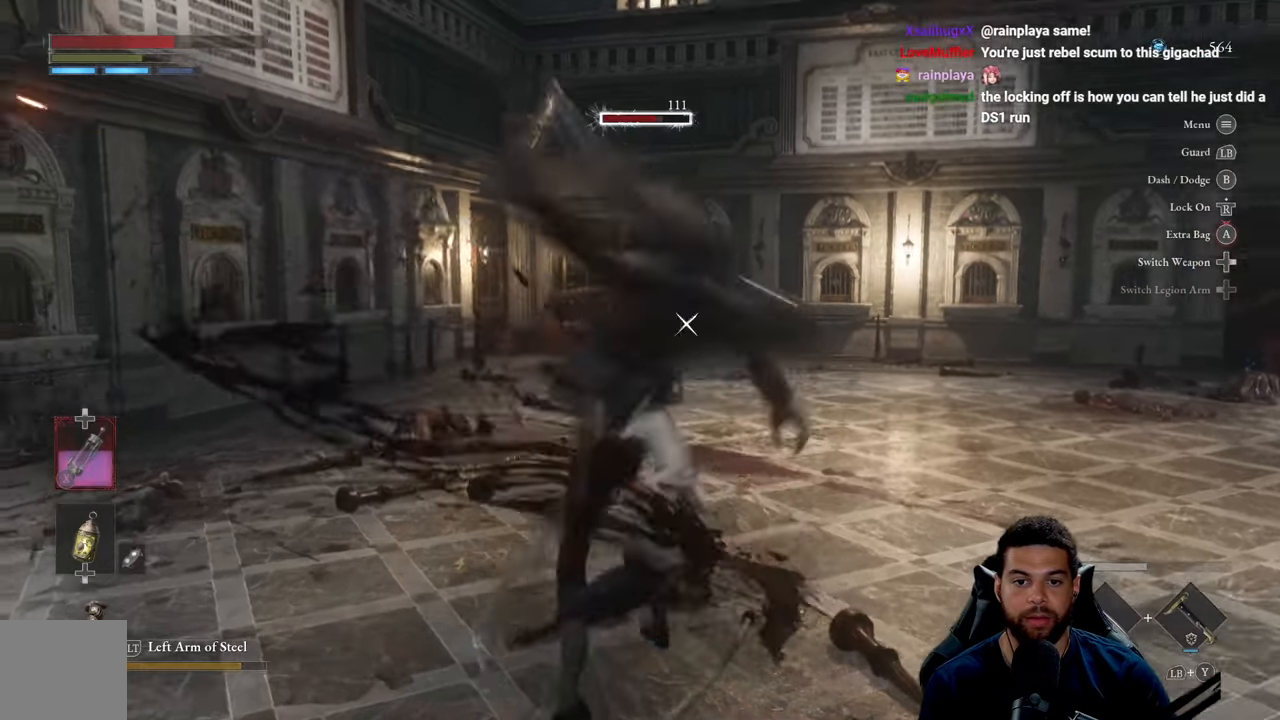
{"buttons": [], "left_stick": "down", "right_stick": "center", "events": [[200, "left_stick", "left"], [250, "left_stick", "down-left"], [434, "R2", "up"], [450, "left_stick", "down"]]}
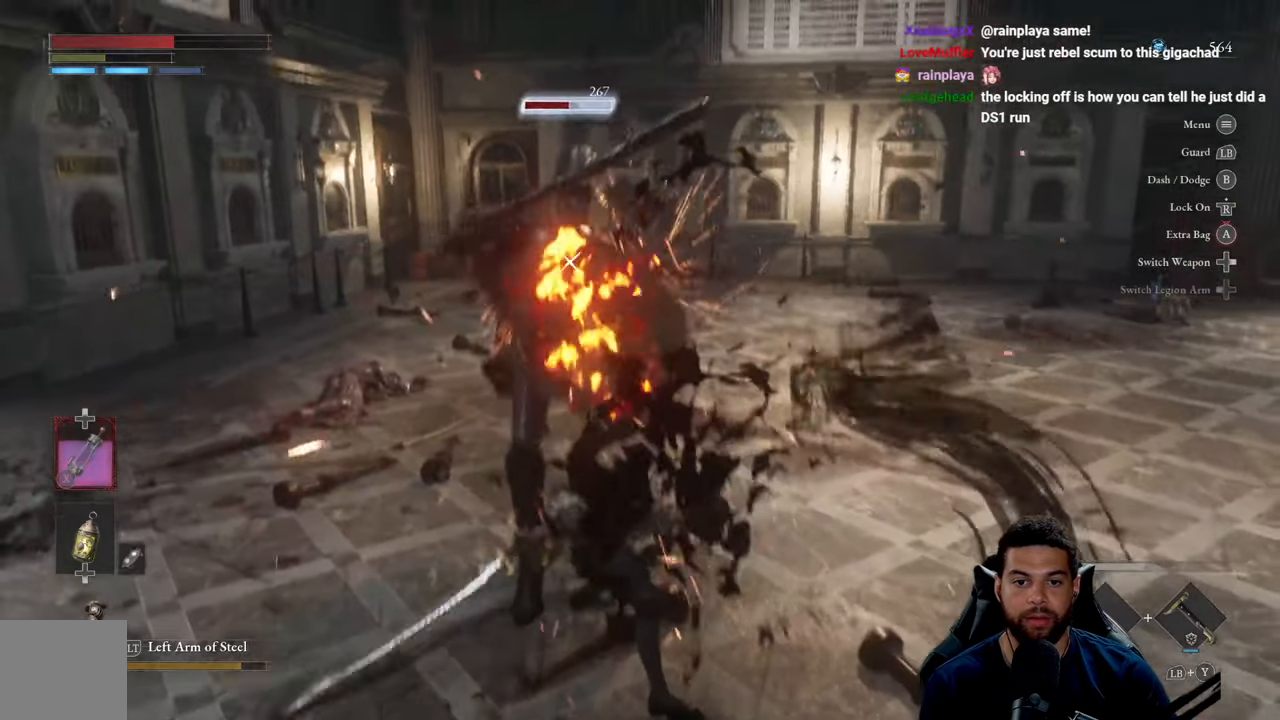
{"buttons": [], "left_stick": "up", "right_stick": "center", "events": [[317, "left_stick", "up-right"], [450, "left_stick", "up"]]}
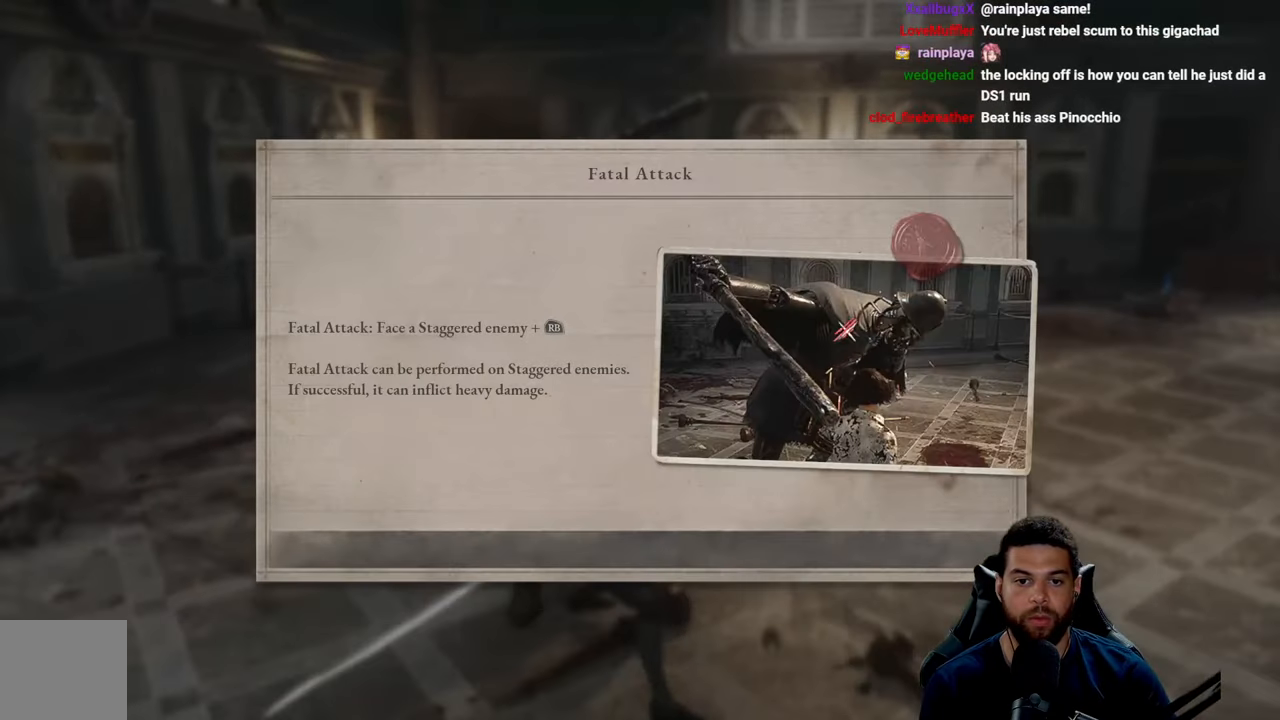
{"buttons": [], "left_stick": "center", "right_stick": "center", "events": [[117, "left_stick", "center"]]}
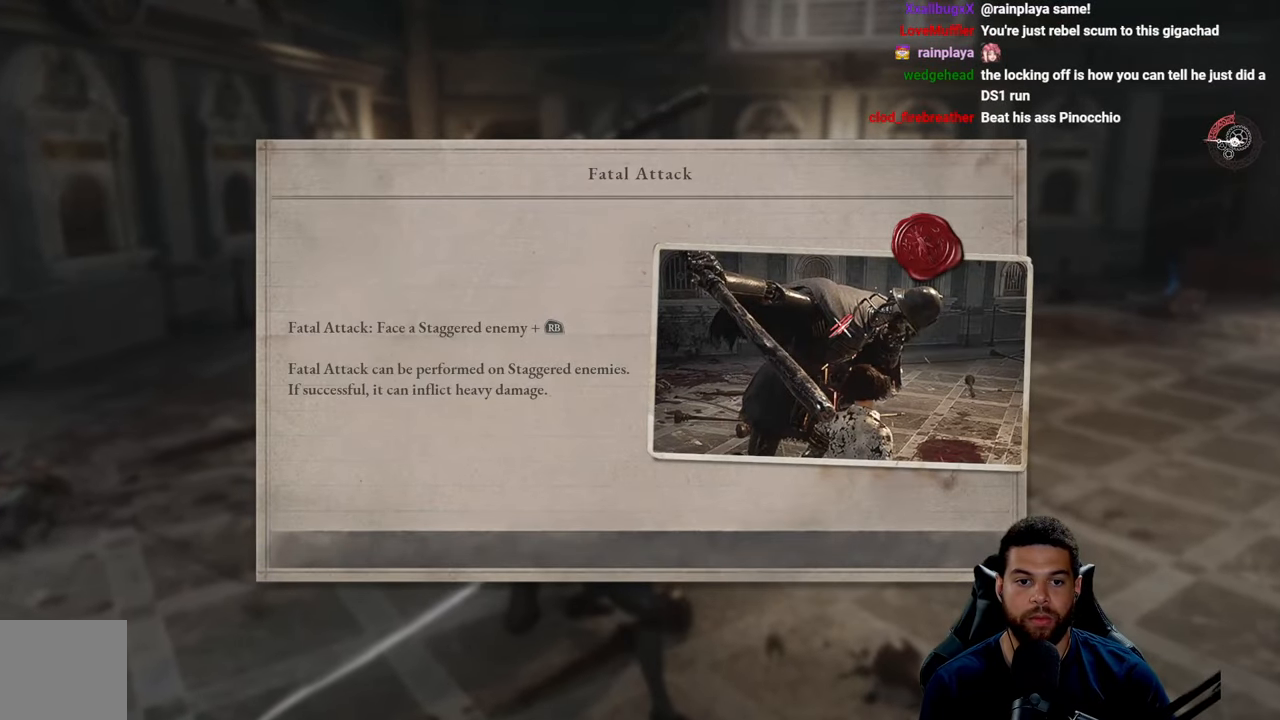
{"buttons": [], "left_stick": "center", "right_stick": "center", "events": []}